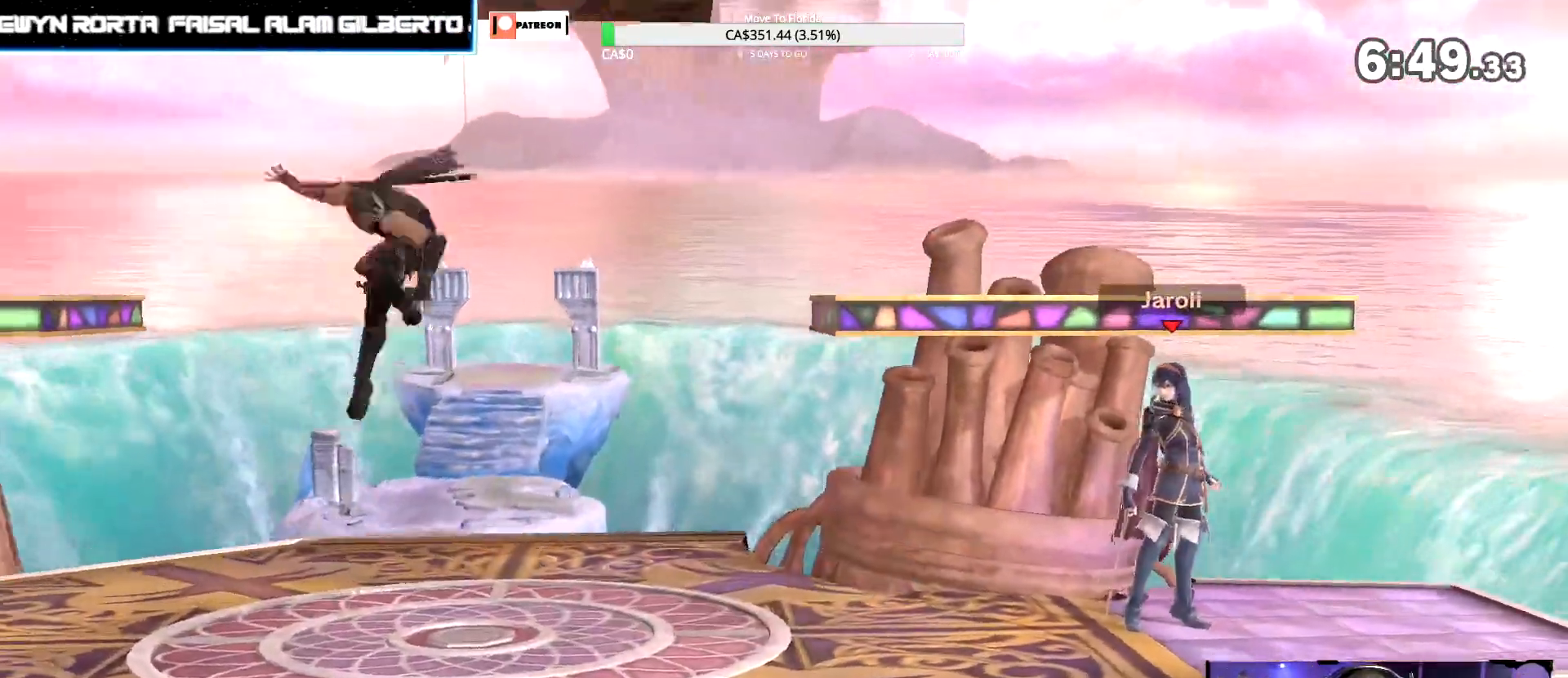
Gameplay with a controller (Nintendo layout); each line is a JSON object with the inputs held at the frame after it (dt_ms = milliseconds from this image to that frame). "events" lists button and stick changes between this image and that frame as [ms after this image, input, new state], when the widget could be followed in between. Not read: DPAD_DOWN L3 R3 Z.
{"dt_ms": 1000, "buttons": [], "left_stick": "right", "right_stick": "center", "events": [[17, "right_stick", "center"], [33, "left_stick", "down"], [183, "left_stick", "center"], [267, "Y", "down"], [367, "Y", "up"], [417, "left_stick", "right"], [517, "right_stick", "right"], [583, "left_stick", "center"], [633, "left_stick", "down"], [650, "right_stick", "center"], [800, "left_stick", "center"], [883, "Y", "down"], [883, "left_stick", "left"], [950, "left_stick", "right"], [967, "Y", "up"]]}
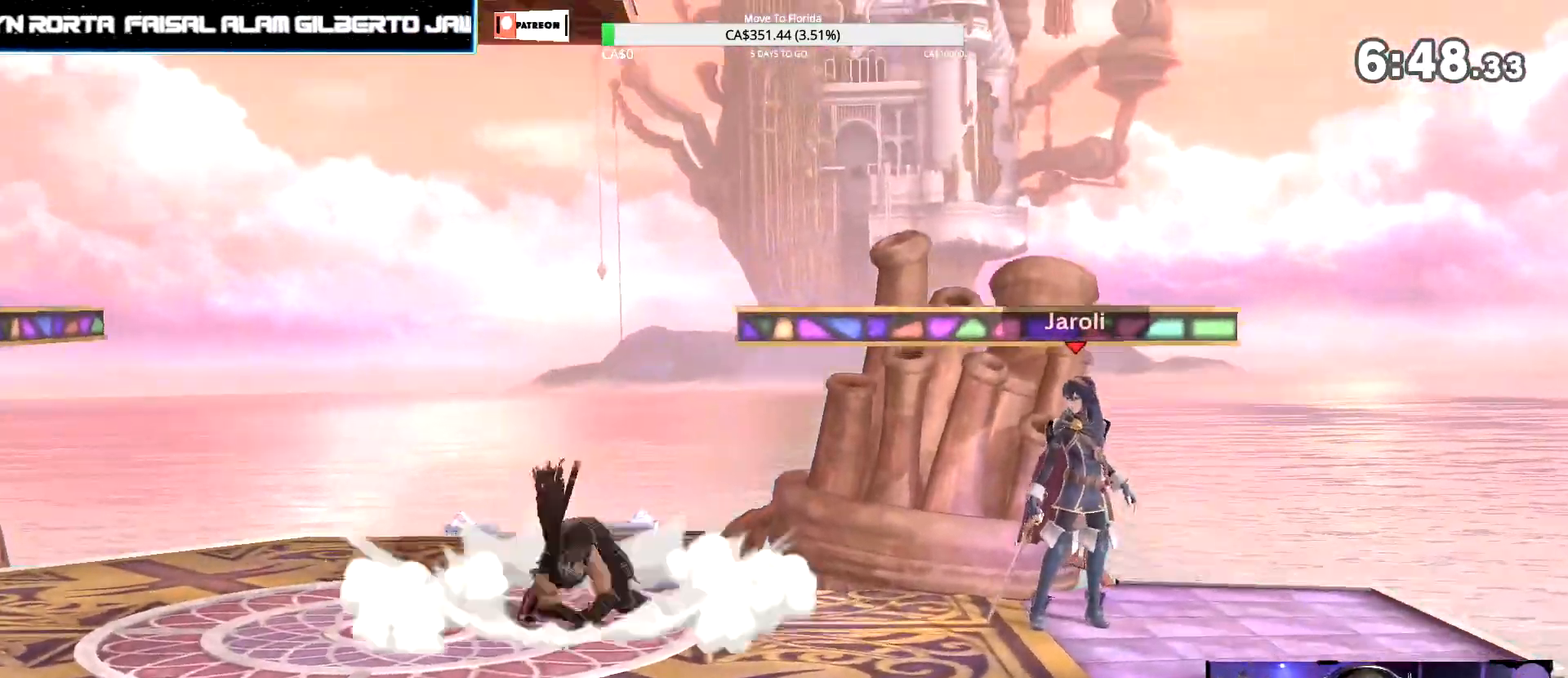
{"dt_ms": 500, "buttons": [], "left_stick": "center", "right_stick": "center", "events": [[83, "left_stick", "left"], [117, "right_stick", "right"], [350, "right_stick", "center"], [367, "left_stick", "down"], [500, "left_stick", "center"]]}
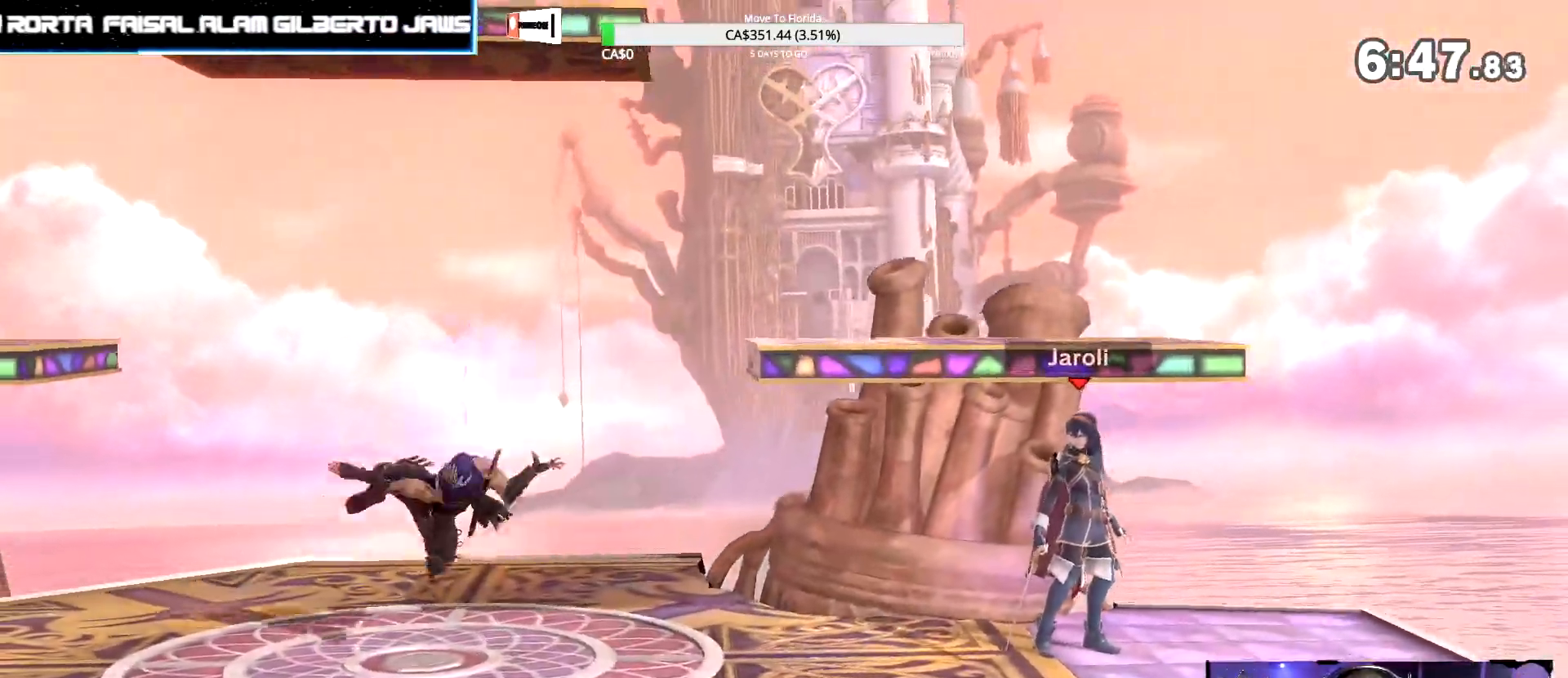
{"dt_ms": 500, "buttons": [], "left_stick": "center", "right_stick": "right", "events": [[83, "left_stick", "left"], [200, "Y", "down"], [233, "left_stick", "right"], [317, "Y", "up"], [450, "left_stick", "center"], [450, "right_stick", "right"]]}
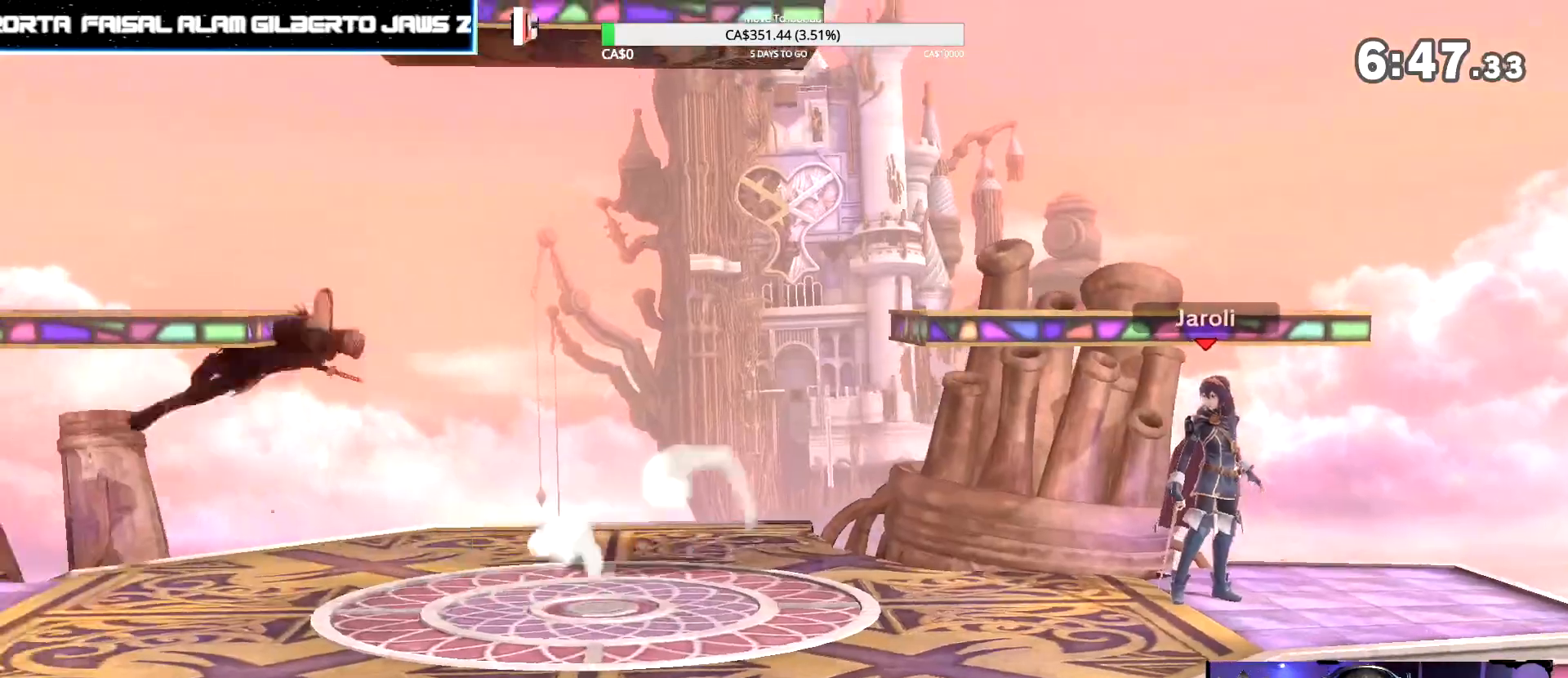
{"dt_ms": 500, "buttons": [], "left_stick": "right", "right_stick": "center", "events": [[50, "left_stick", "down"], [100, "right_stick", "center"], [200, "left_stick", "center"], [283, "left_stick", "right"], [400, "Y", "down"], [483, "Y", "up"]]}
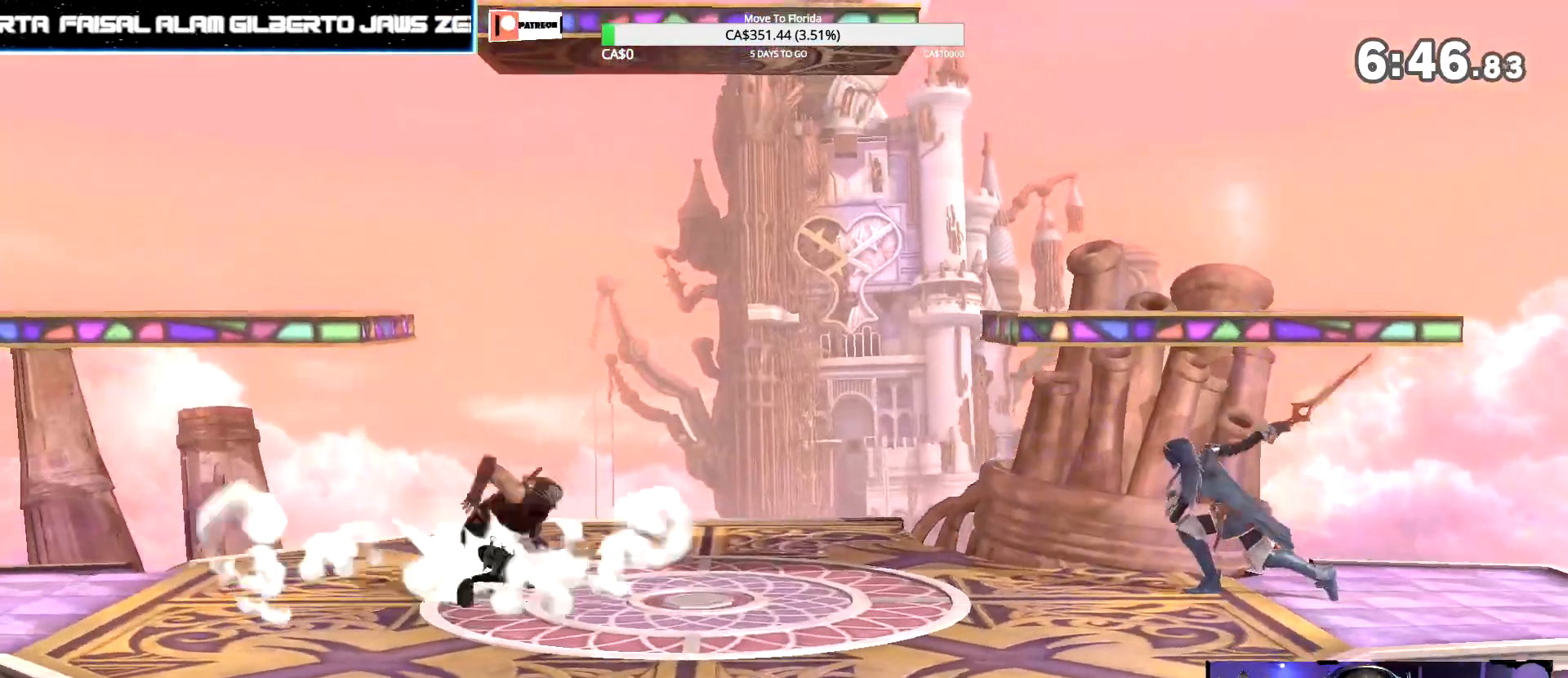
{"dt_ms": 500, "buttons": [], "left_stick": "left", "right_stick": "center", "events": [[17, "left_stick", "center"], [133, "right_stick", "right"], [217, "left_stick", "down"], [233, "right_stick", "center"], [350, "left_stick", "center"], [467, "left_stick", "left"]]}
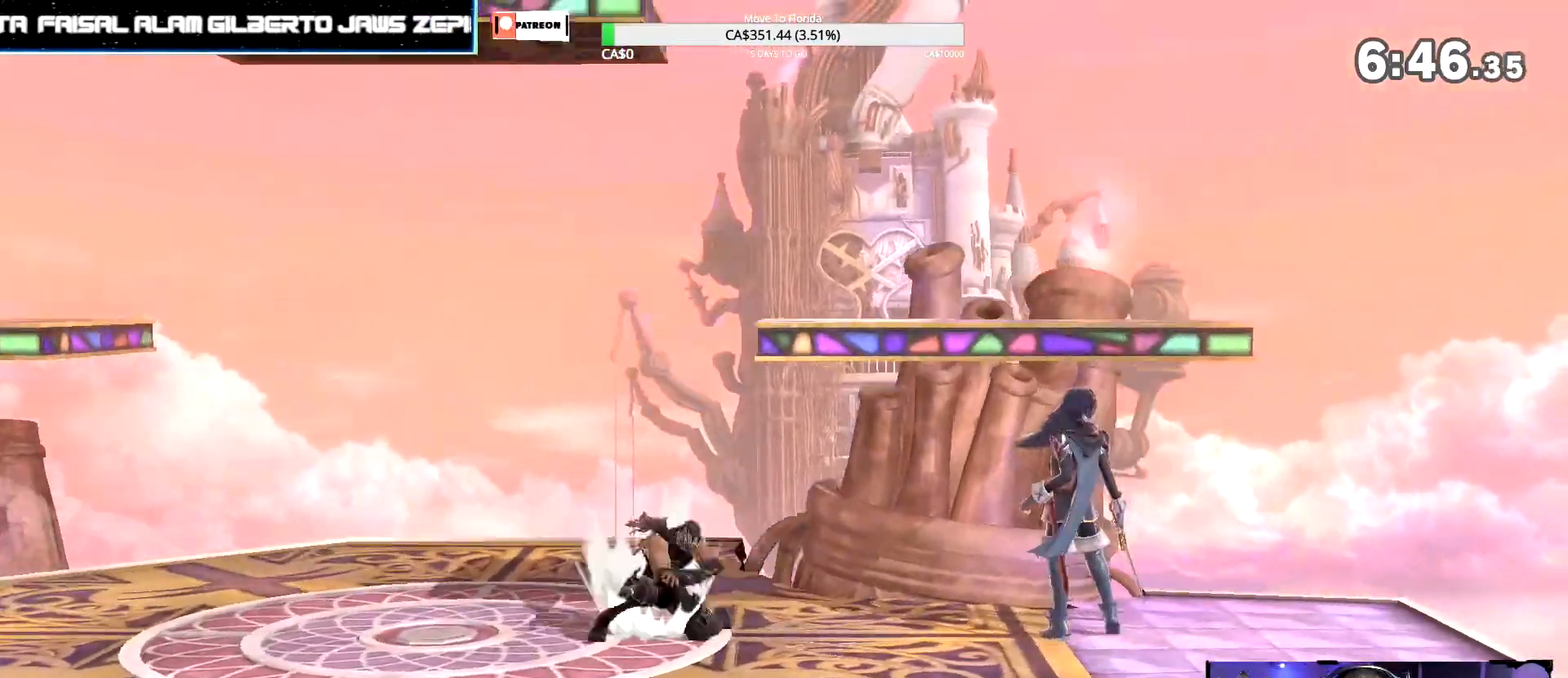
{"dt_ms": 500, "buttons": [], "left_stick": "down", "right_stick": "right", "events": [[117, "left_stick", "center"], [167, "Y", "down"], [183, "left_stick", "right"], [250, "Y", "up"], [400, "left_stick", "center"], [400, "right_stick", "right"], [467, "left_stick", "down"]]}
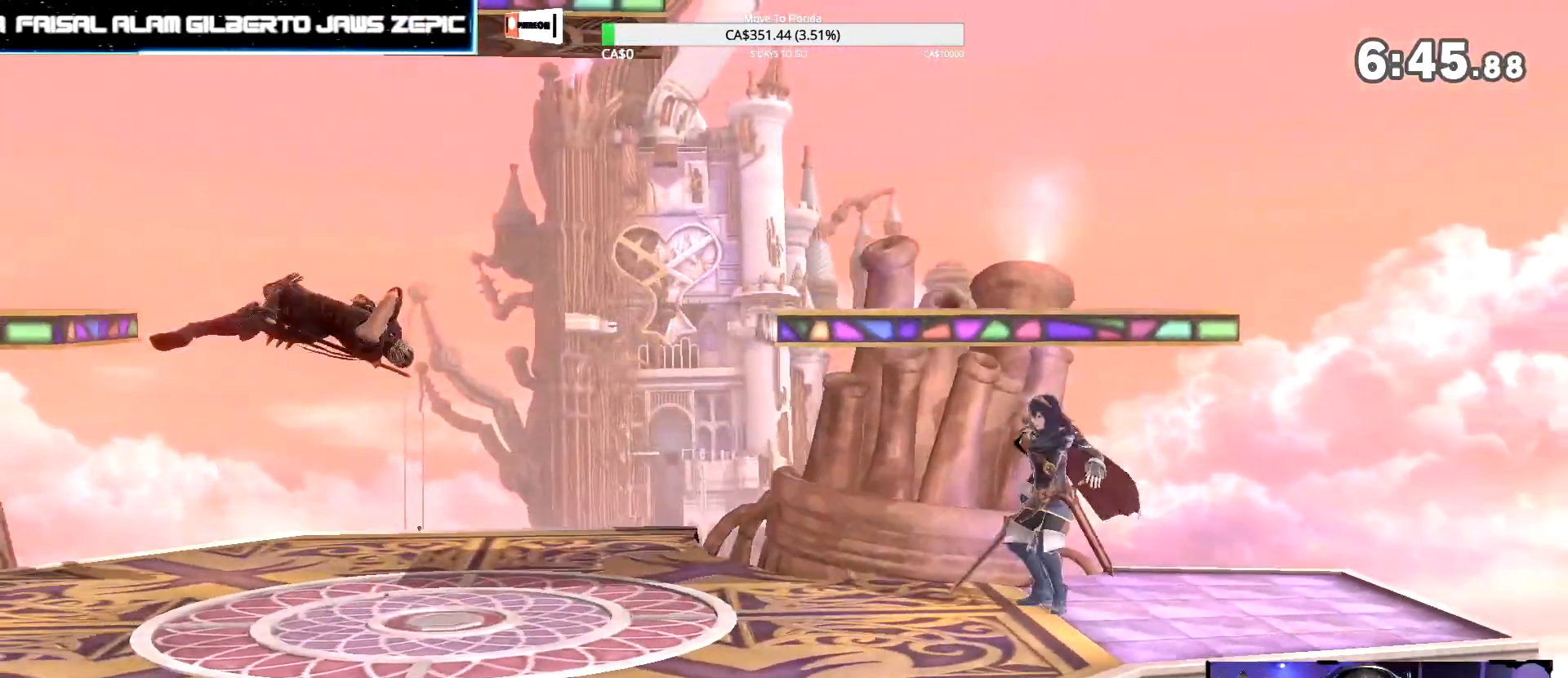
{"dt_ms": 500, "buttons": [], "left_stick": "right", "right_stick": "center", "events": [[33, "right_stick", "center"], [117, "left_stick", "center"], [233, "left_stick", "left"], [350, "left_stick", "right"], [400, "Y", "down"], [500, "Y", "up"]]}
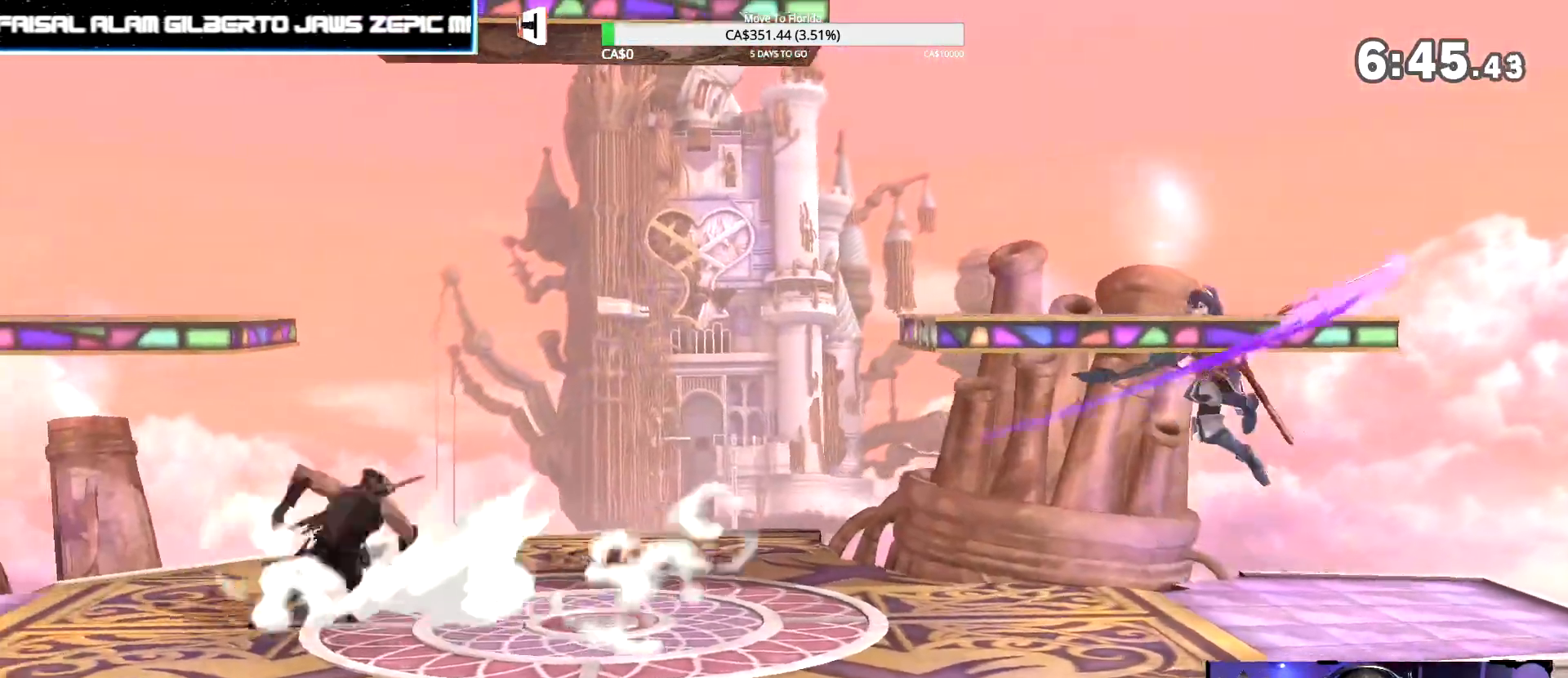
{"dt_ms": 500, "buttons": [], "left_stick": "left", "right_stick": "center", "events": [[133, "right_stick", "right"], [167, "left_stick", "center"], [233, "left_stick", "down"], [283, "right_stick", "center"], [383, "left_stick", "center"], [483, "left_stick", "left"]]}
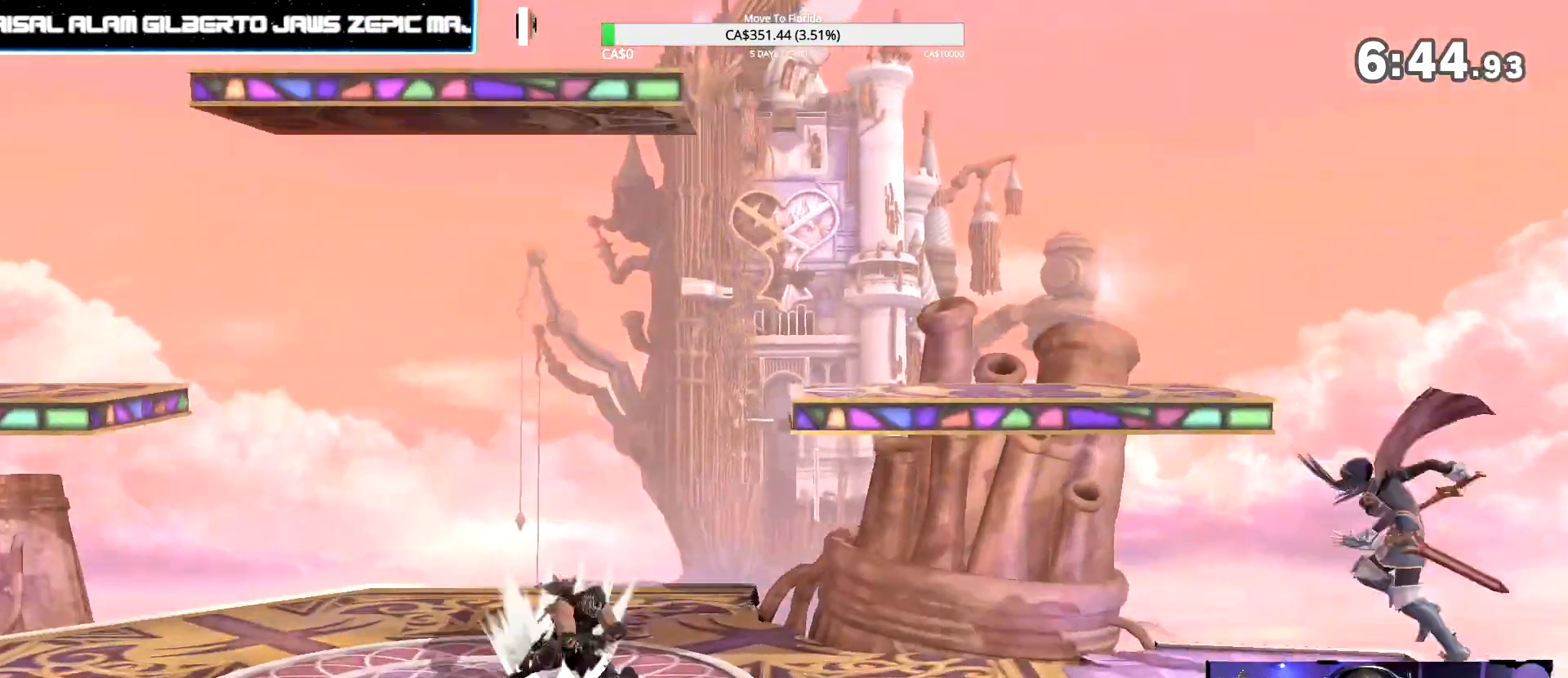
{"dt_ms": 500, "buttons": [], "left_stick": "down", "right_stick": "right", "events": [[117, "left_stick", "right"], [133, "Y", "down"], [217, "left_stick", "left"], [233, "Y", "up"], [383, "right_stick", "right"], [400, "left_stick", "center"], [450, "left_stick", "down"]]}
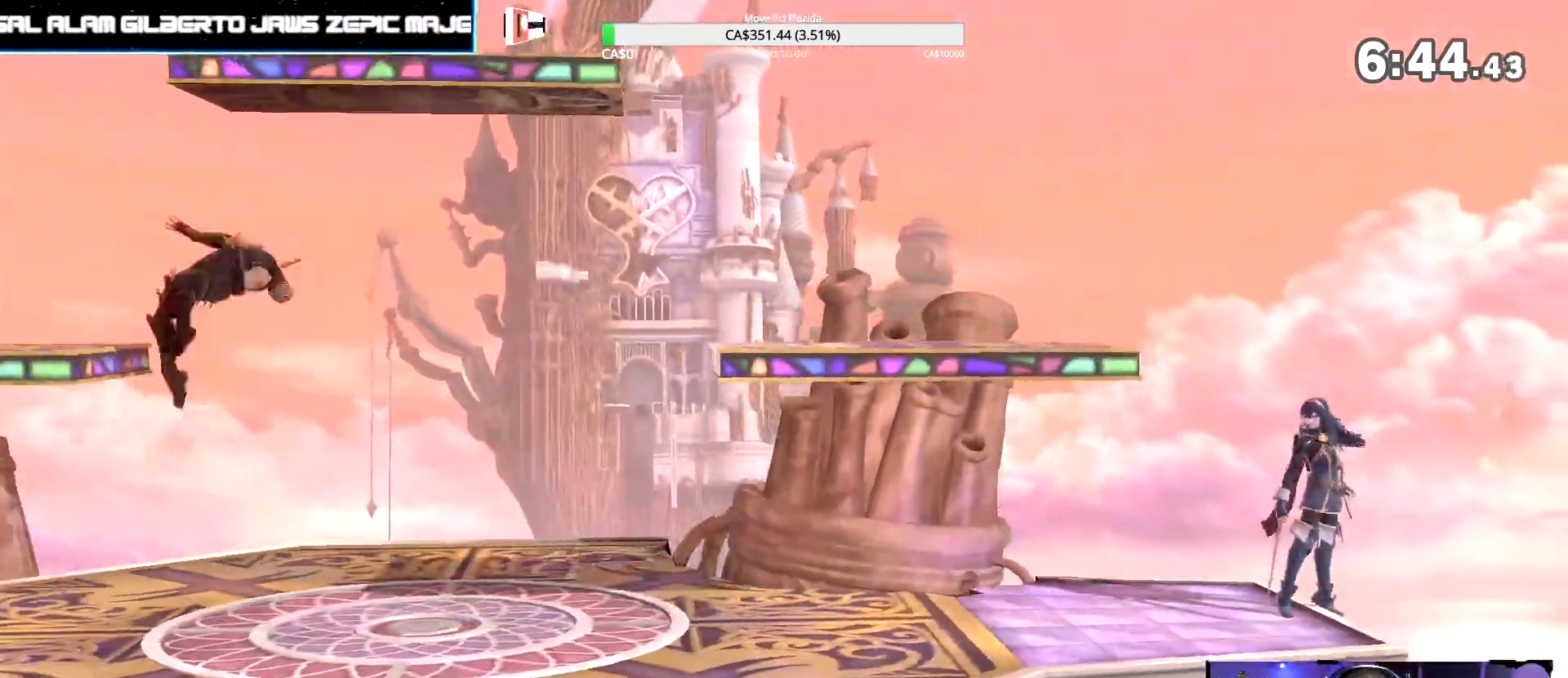
{"dt_ms": 500, "buttons": [], "left_stick": "center", "right_stick": "center", "events": [[33, "right_stick", "center"], [117, "left_stick", "center"], [233, "left_stick", "right"], [283, "Y", "down"], [383, "Y", "up"], [400, "left_stick", "center"]]}
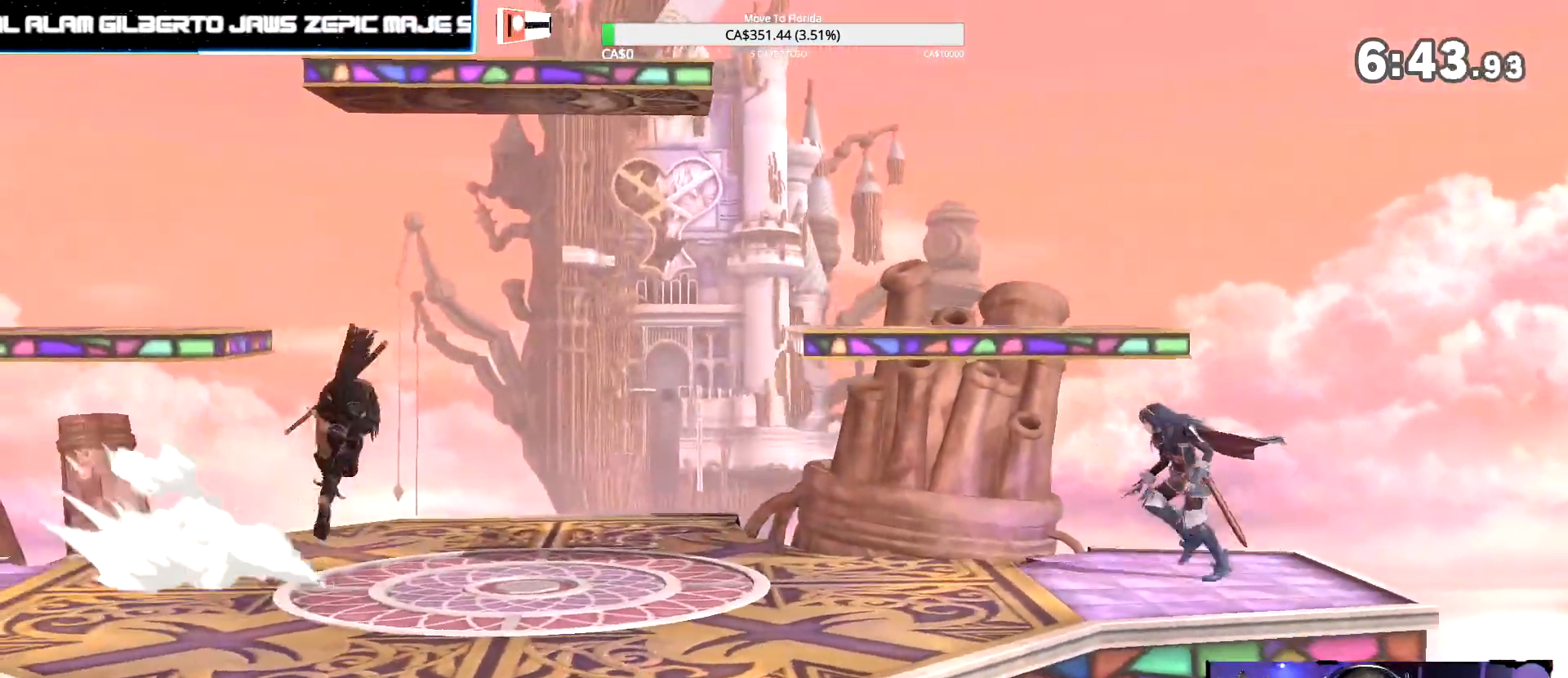
{"dt_ms": 500, "buttons": [], "left_stick": "right", "right_stick": "center", "events": [[17, "right_stick", "right"], [100, "right_stick", "center"], [117, "left_stick", "down"], [267, "left_stick", "center"], [333, "left_stick", "left"], [450, "left_stick", "right"]]}
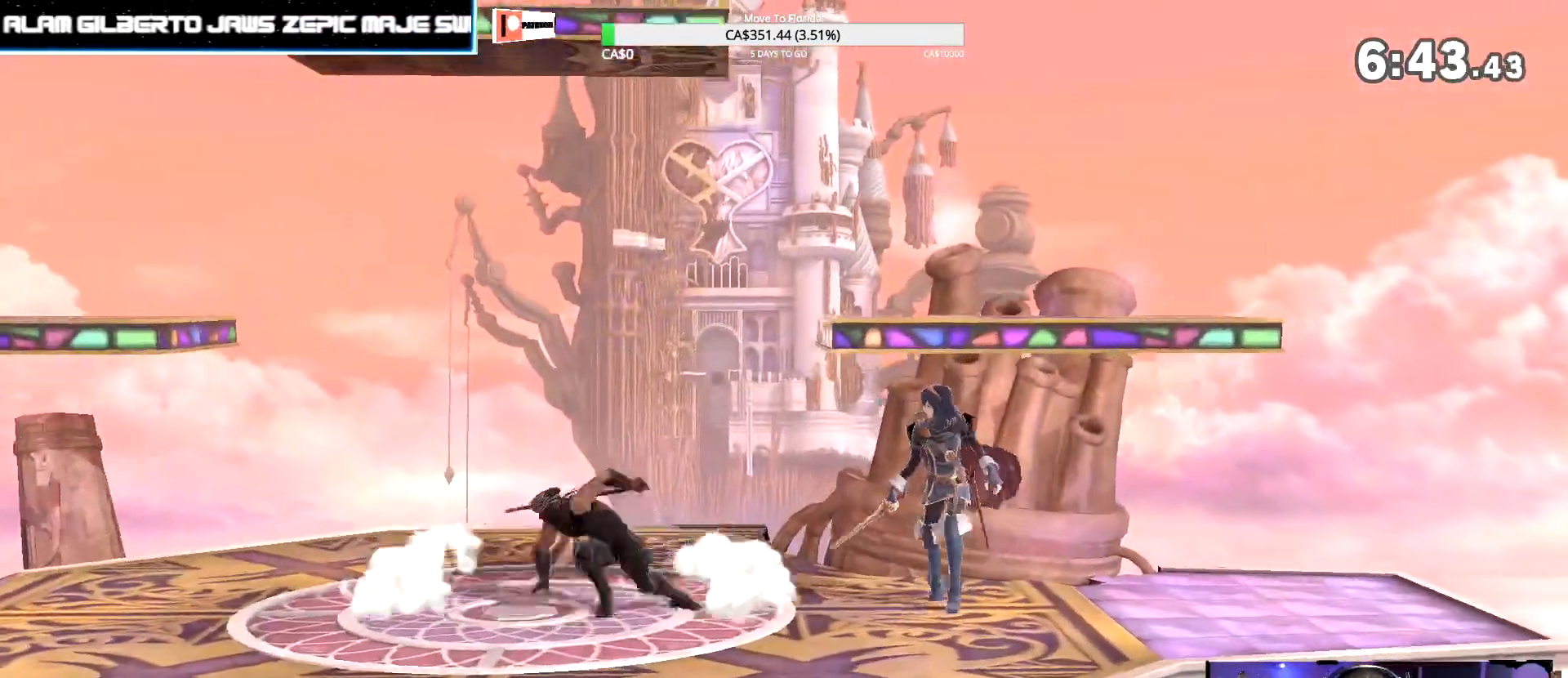
{"dt_ms": 500, "buttons": [], "left_stick": "down", "right_stick": "center", "events": [[33, "Y", "down"], [67, "left_stick", "left"], [117, "Y", "up"], [217, "left_stick", "center"], [267, "right_stick", "right"], [367, "left_stick", "down"], [417, "right_stick", "center"]]}
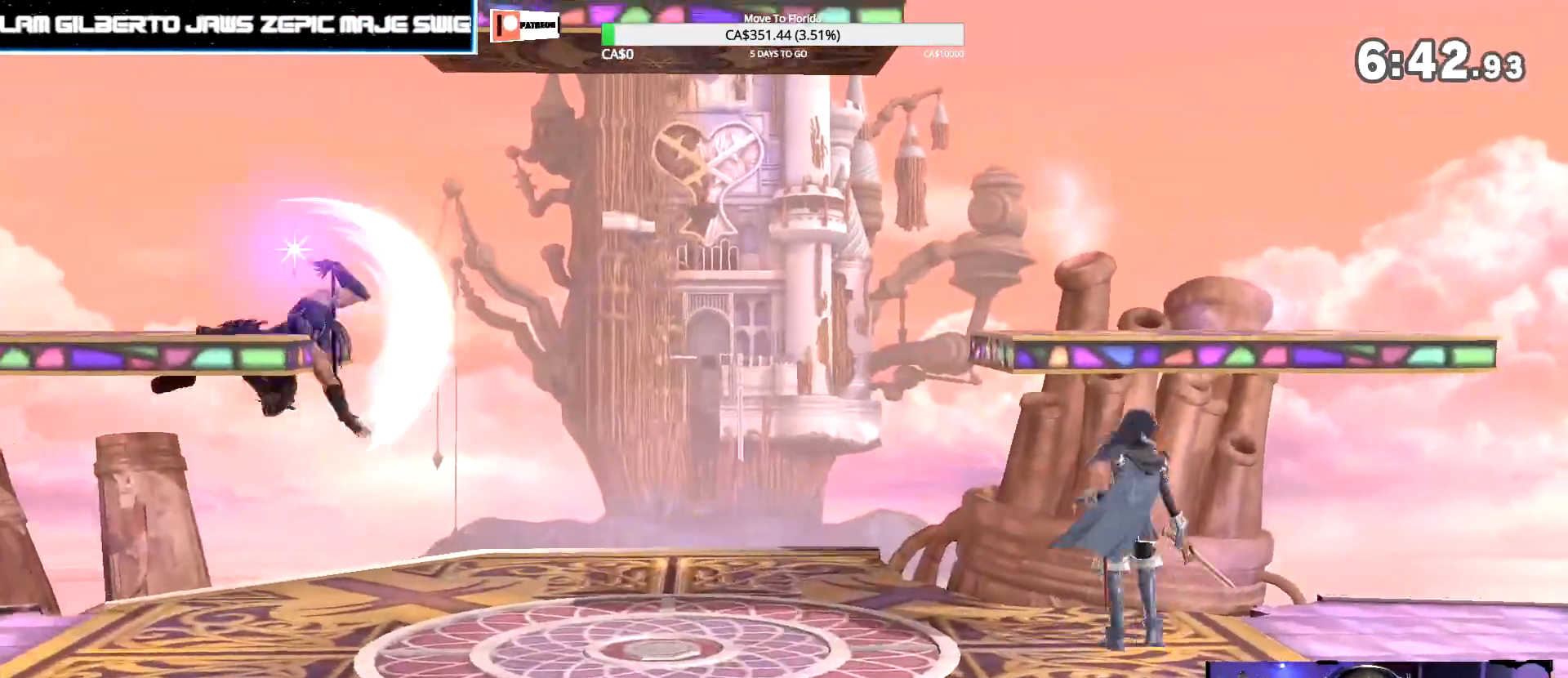
{"dt_ms": 500, "buttons": [], "left_stick": "center", "right_stick": "center", "events": [[17, "left_stick", "center"]]}
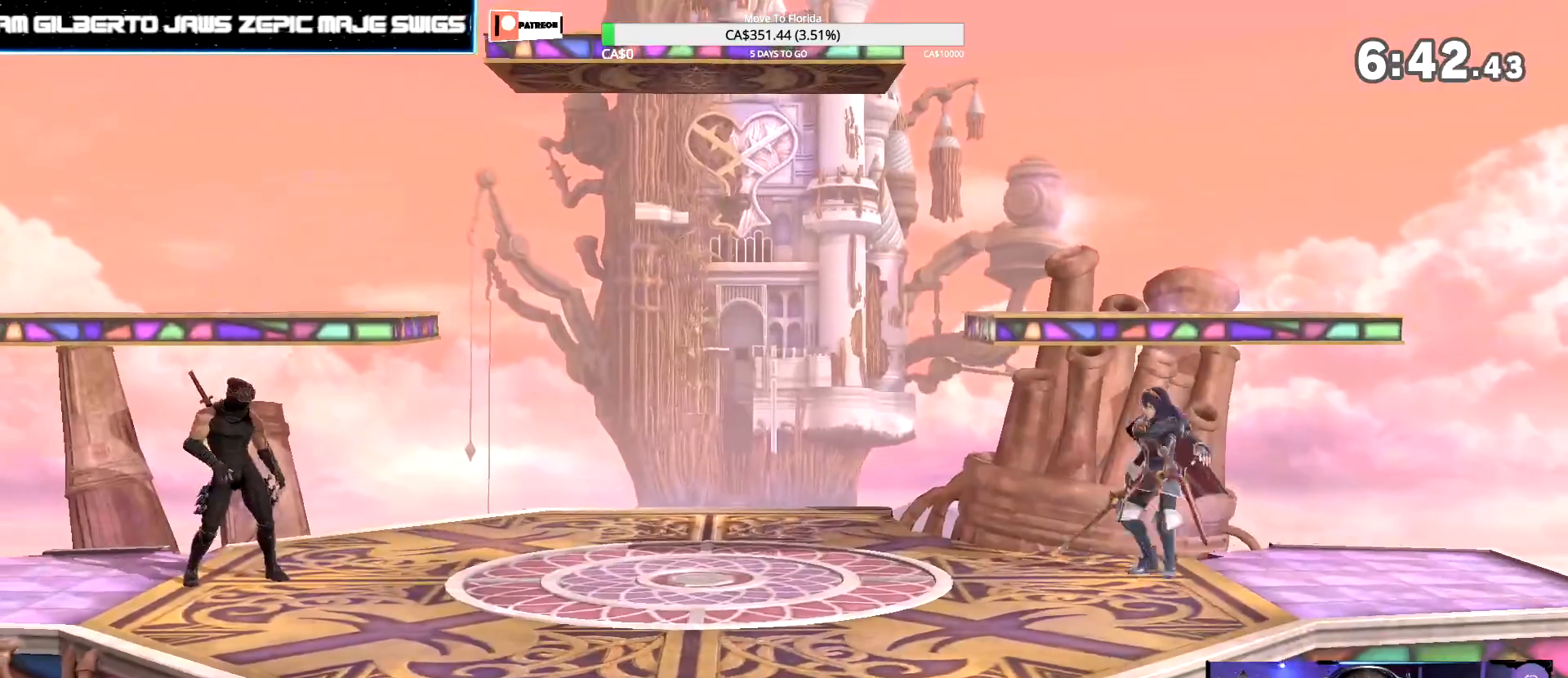
{"dt_ms": 500, "buttons": [], "left_stick": "center", "right_stick": "center", "events": []}
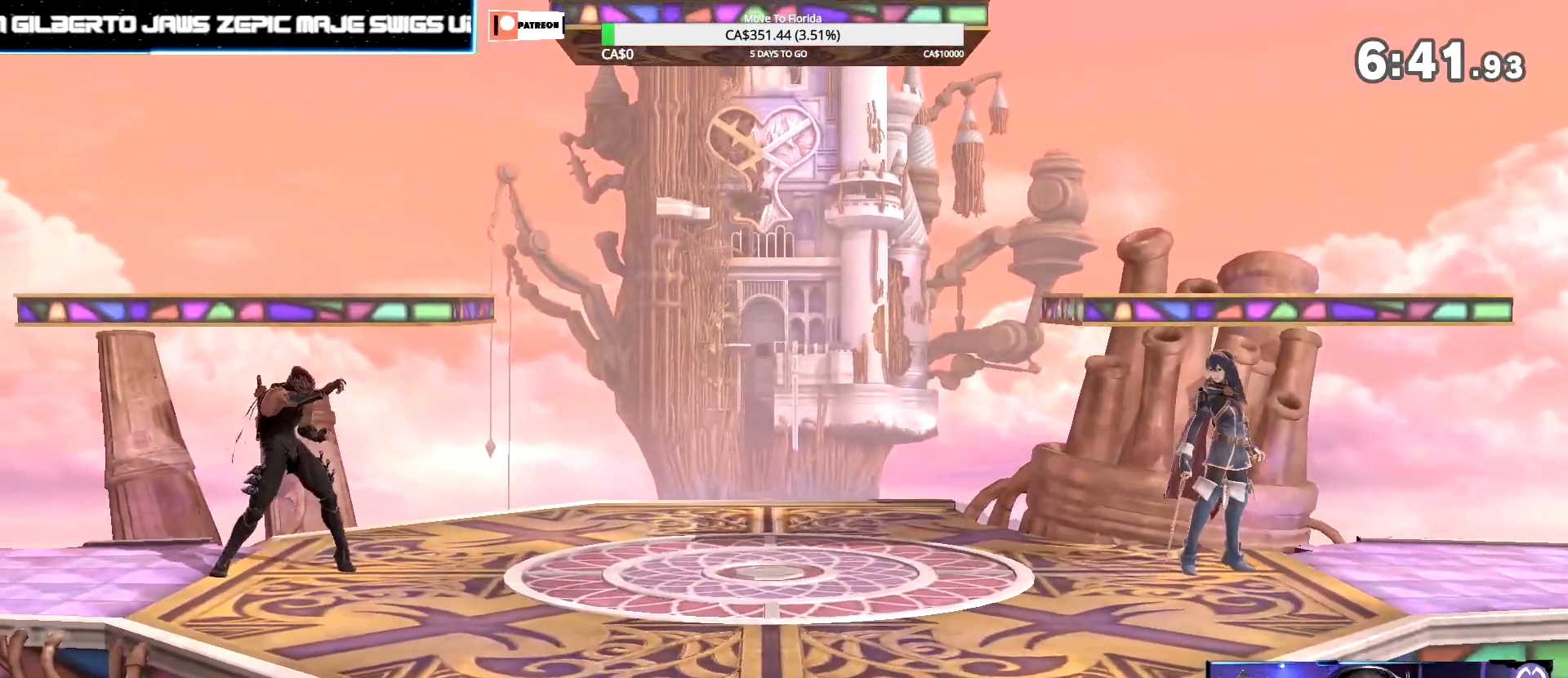
{"dt_ms": 500, "buttons": [], "left_stick": "up-right", "right_stick": "center", "events": [[400, "left_stick", "up-right"]]}
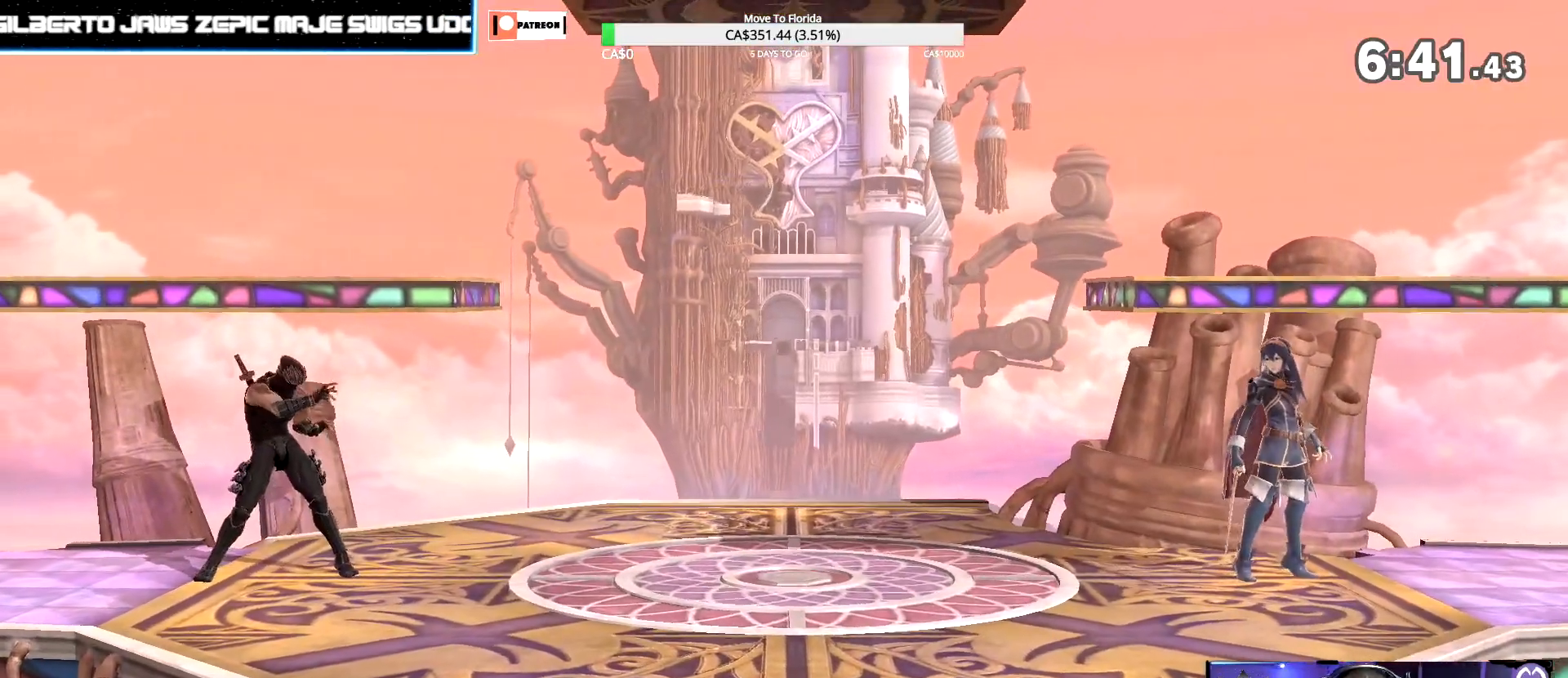
{"dt_ms": 500, "buttons": [], "left_stick": "center", "right_stick": "center", "events": [[50, "left_stick", "center"]]}
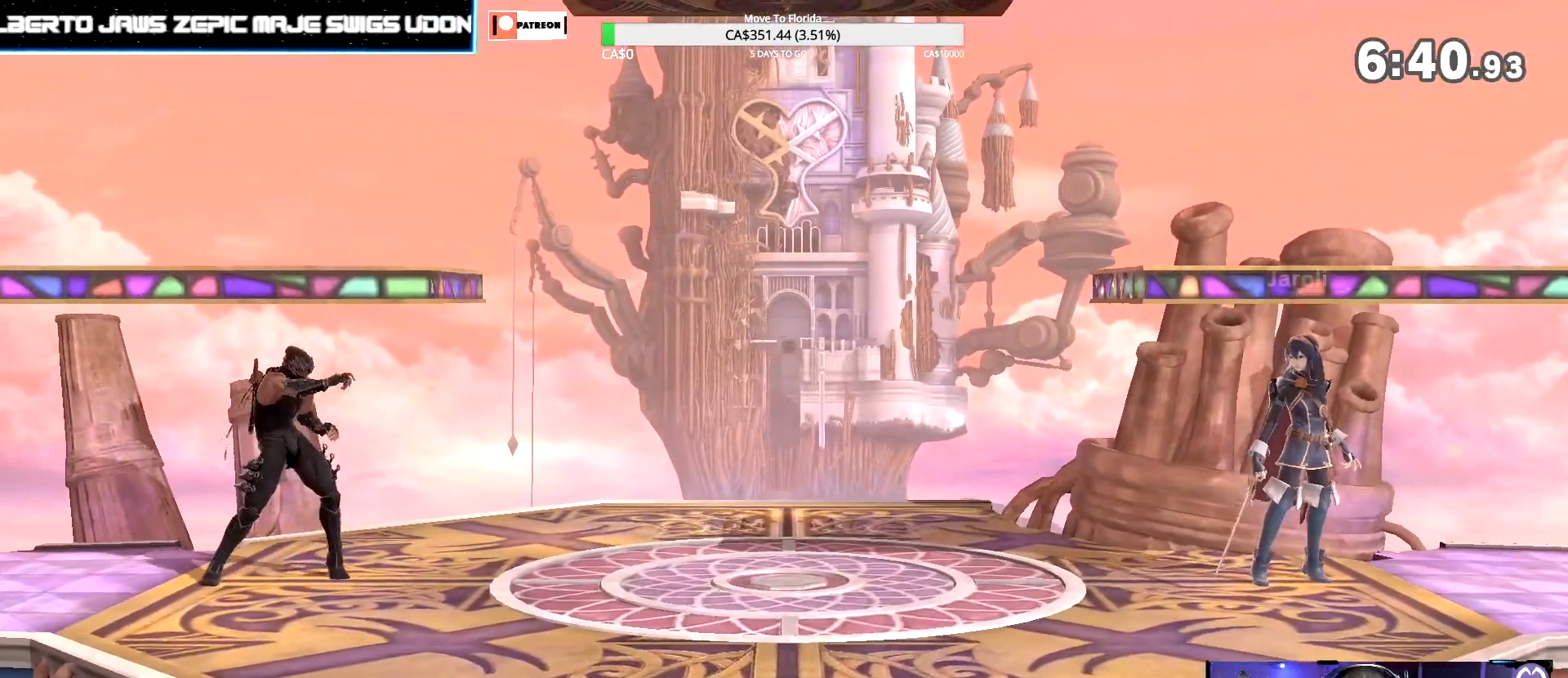
{"dt_ms": 500, "buttons": [], "left_stick": "up-right", "right_stick": "center", "events": [[367, "left_stick", "up-right"]]}
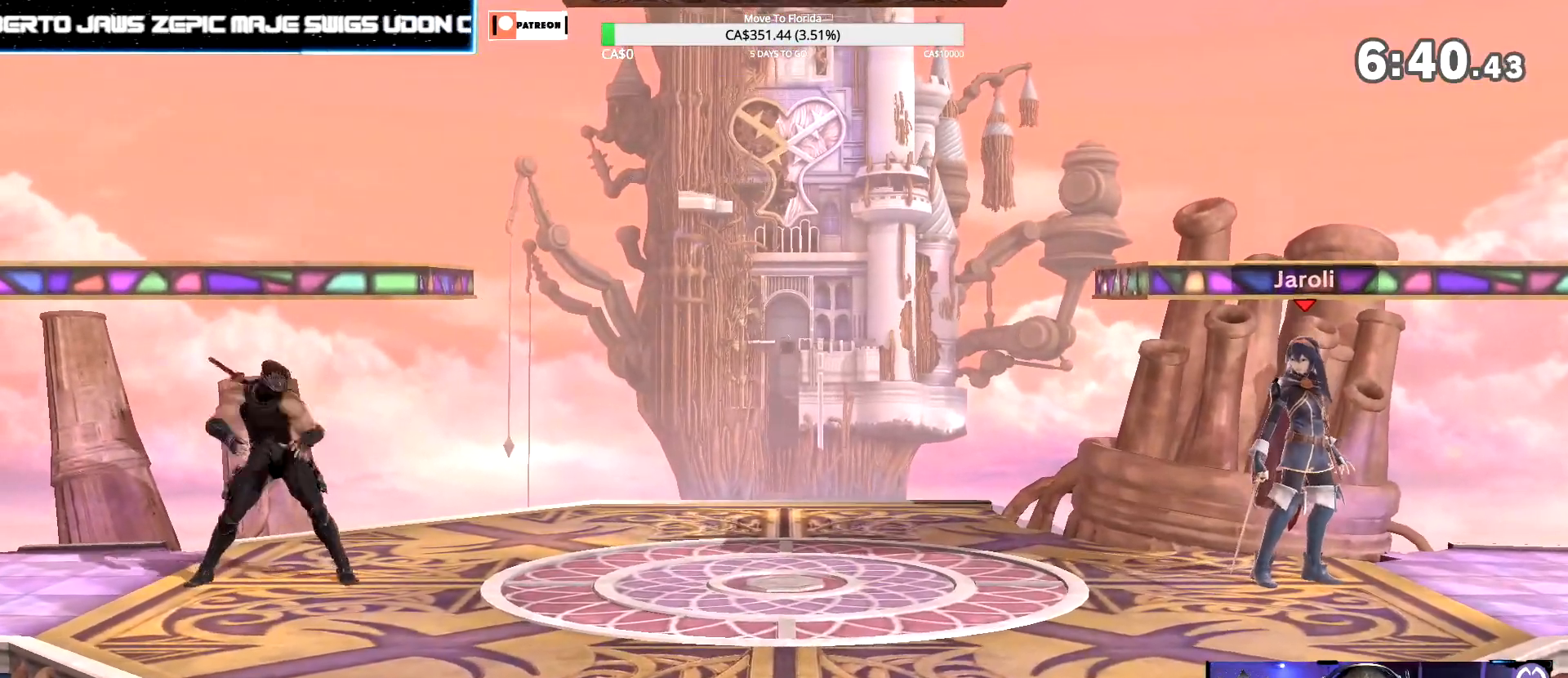
{"dt_ms": 500, "buttons": [], "left_stick": "center", "right_stick": "center", "events": [[383, "left_stick", "center"]]}
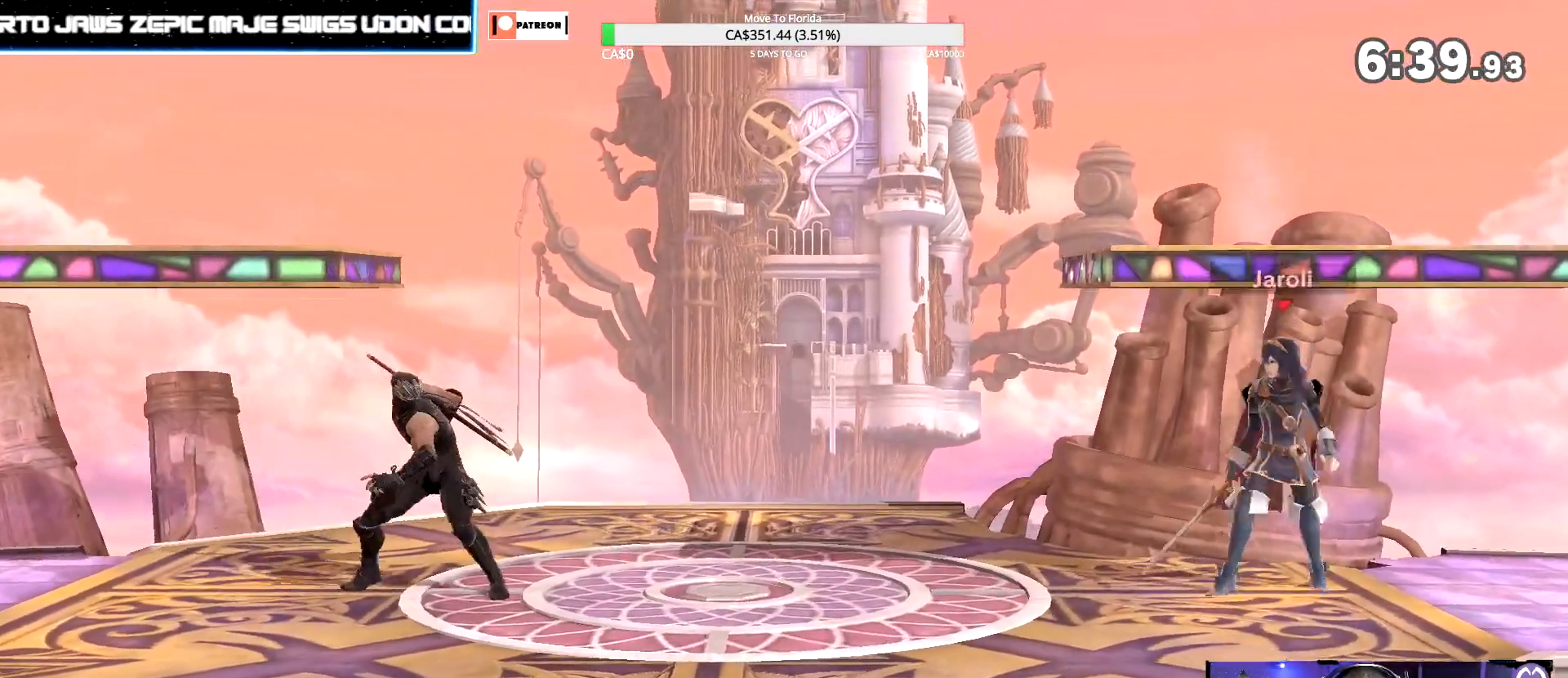
{"dt_ms": 500, "buttons": [], "left_stick": "right", "right_stick": "center", "events": [[333, "Y", "down"], [433, "left_stick", "right"], [467, "Y", "up"]]}
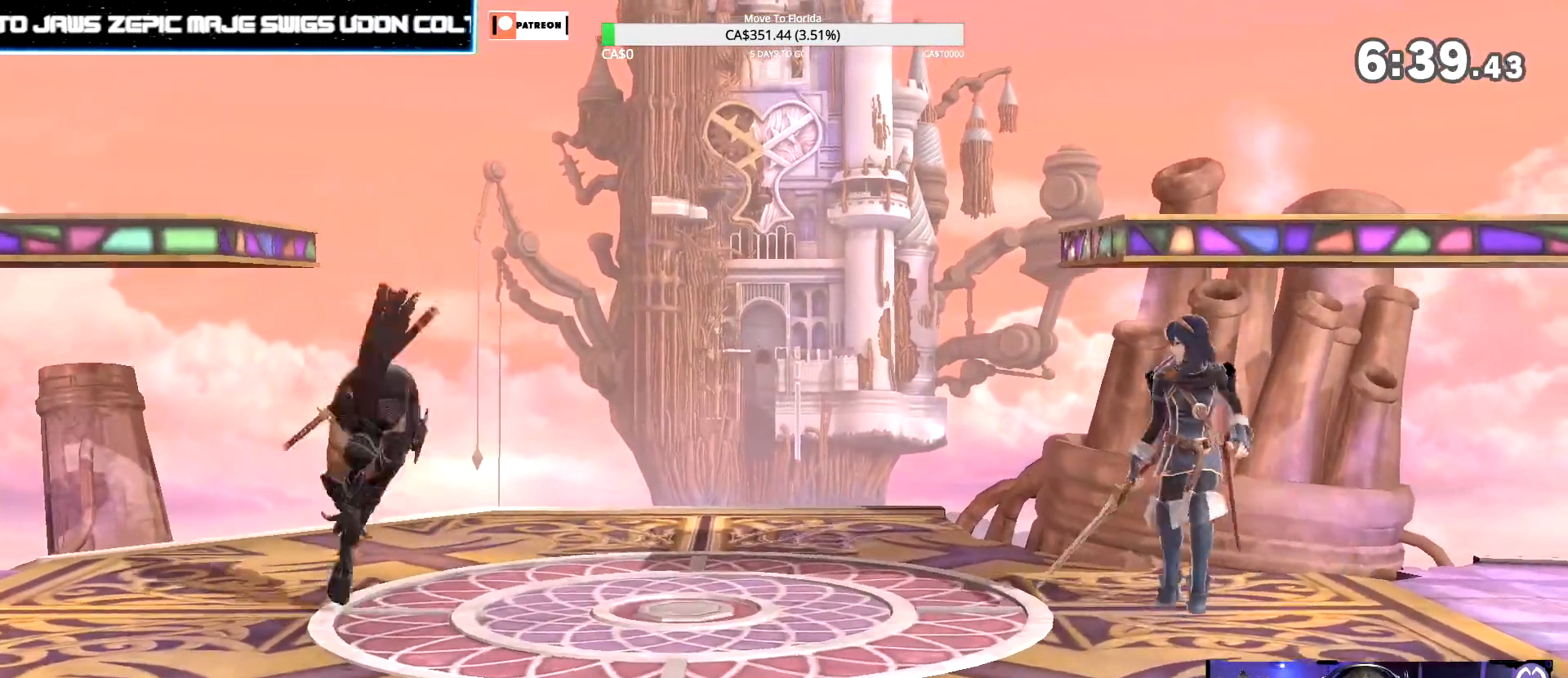
{"dt_ms": 500, "buttons": [], "left_stick": "center", "right_stick": "center", "events": [[100, "left_stick", "center"]]}